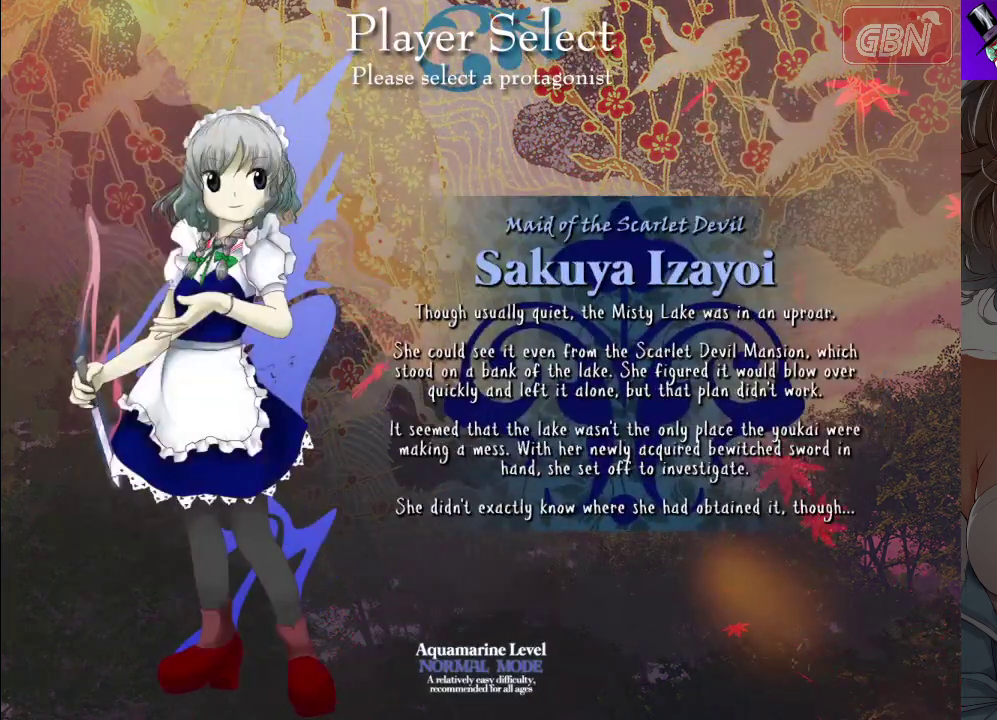
Gameplay with a controller (Xbox layout); each line is a JSON object with the inputs held at the frame after it (dt_ms = milliseconds from this image to that frame). "events" lists button and stick changes between this image and that frame as [ms after this image, input, new state], when the widget could be followed in between. Not read: R3 right_stick.
{"dt_ms": 100, "buttons": ["A"], "left_stick": "center", "events": [[100, "A", "down"]]}
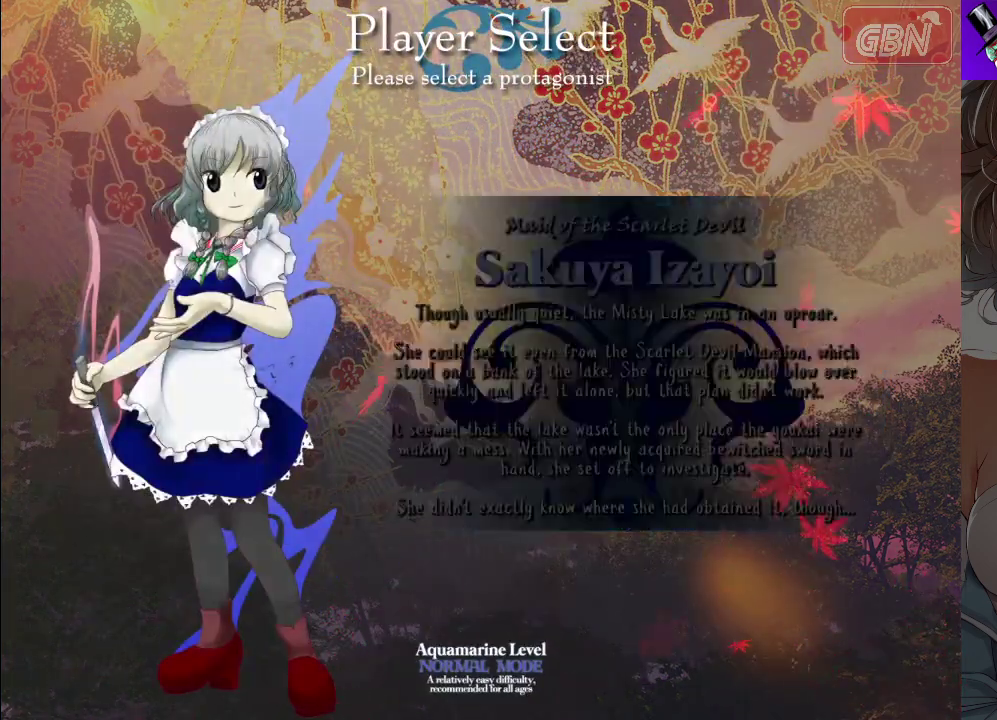
{"dt_ms": 100, "buttons": [], "left_stick": "center", "events": [[83, "A", "up"]]}
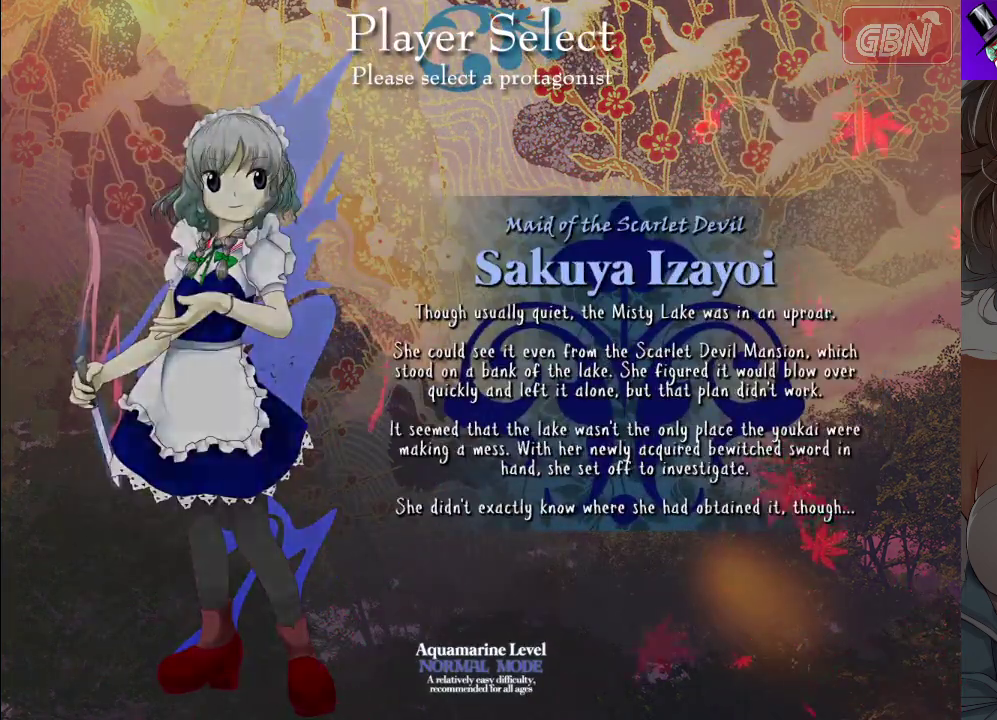
{"dt_ms": 300, "buttons": [], "left_stick": "center", "events": []}
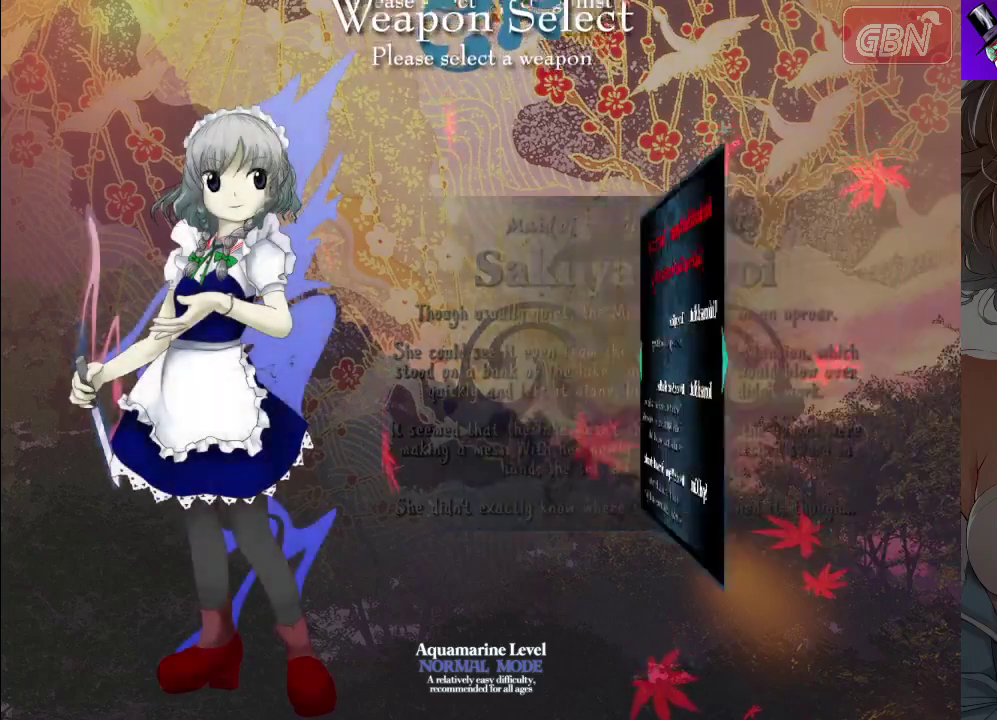
{"dt_ms": 400, "buttons": ["A"], "left_stick": "center", "events": [[367, "A", "down"]]}
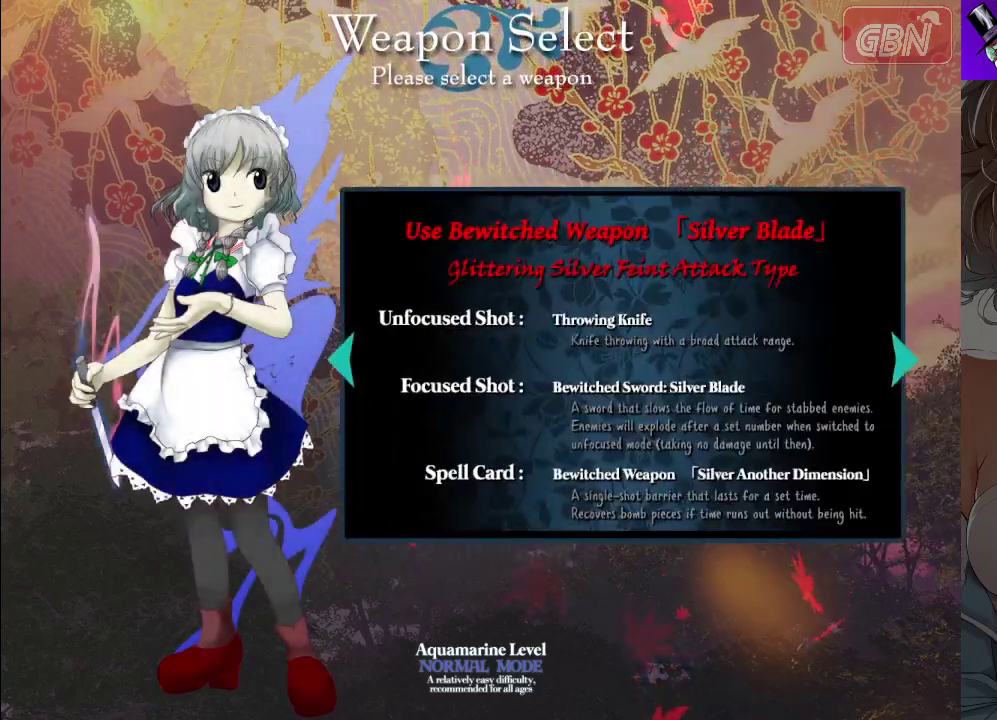
{"dt_ms": 100, "buttons": [], "left_stick": "center", "events": [[17, "A", "up"]]}
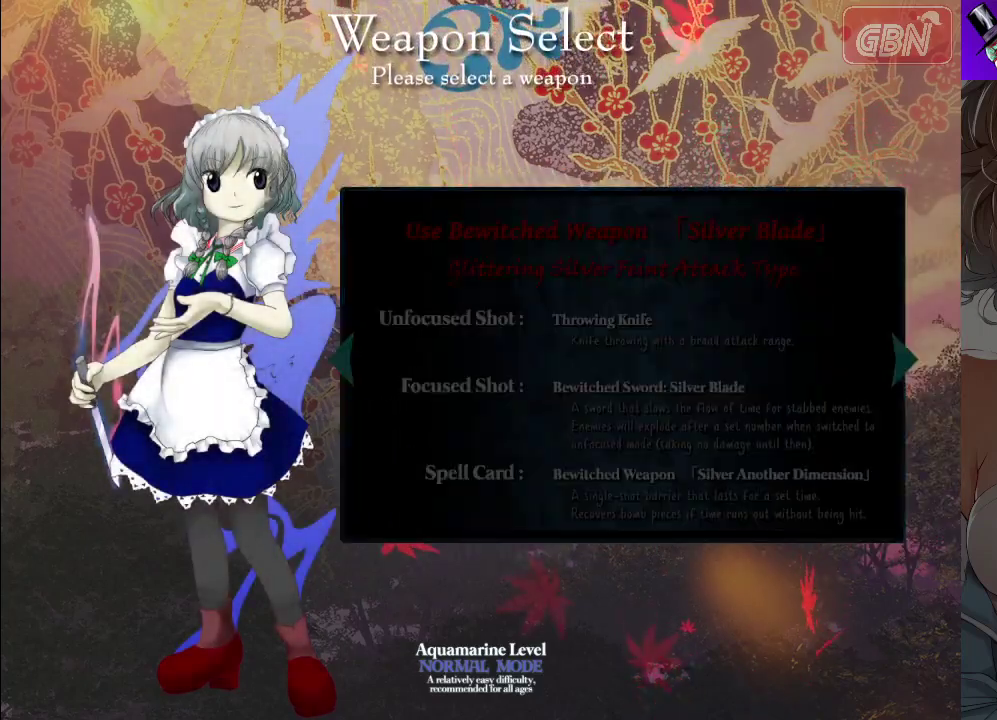
{"dt_ms": 500, "buttons": [], "left_stick": "center", "events": []}
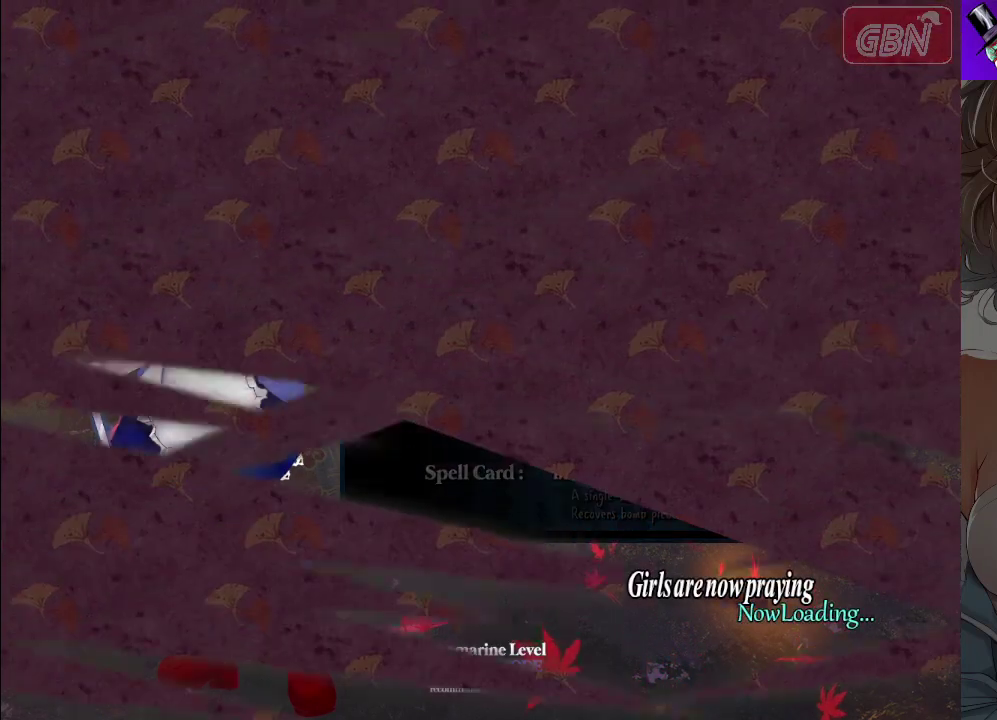
{"dt_ms": 500, "buttons": [], "left_stick": "center", "events": []}
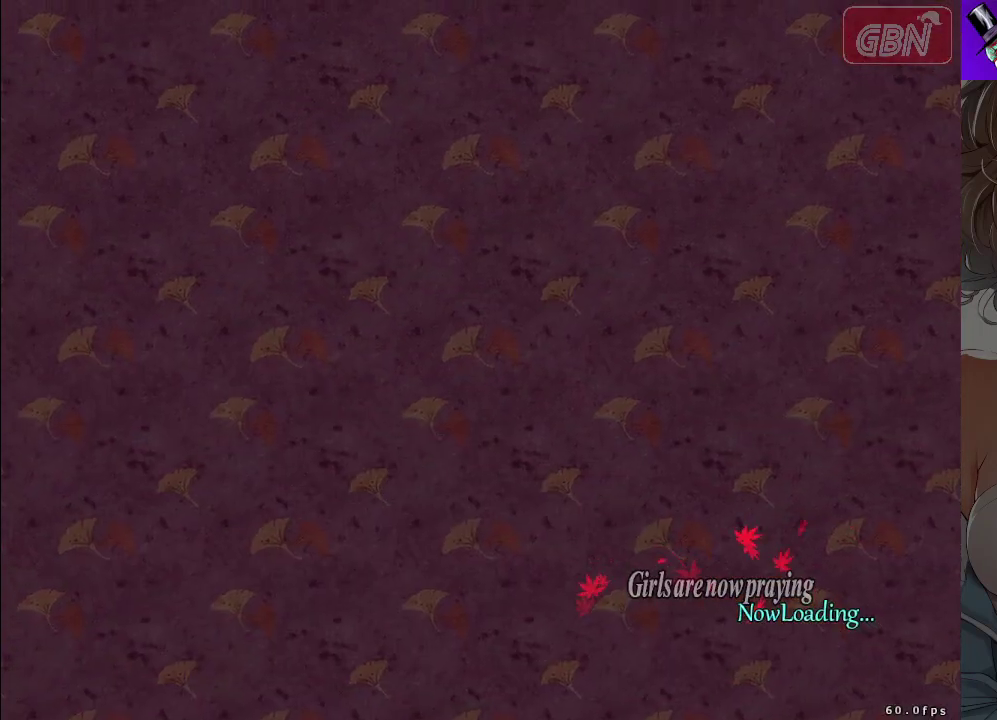
{"dt_ms": 500, "buttons": [], "left_stick": "center", "events": []}
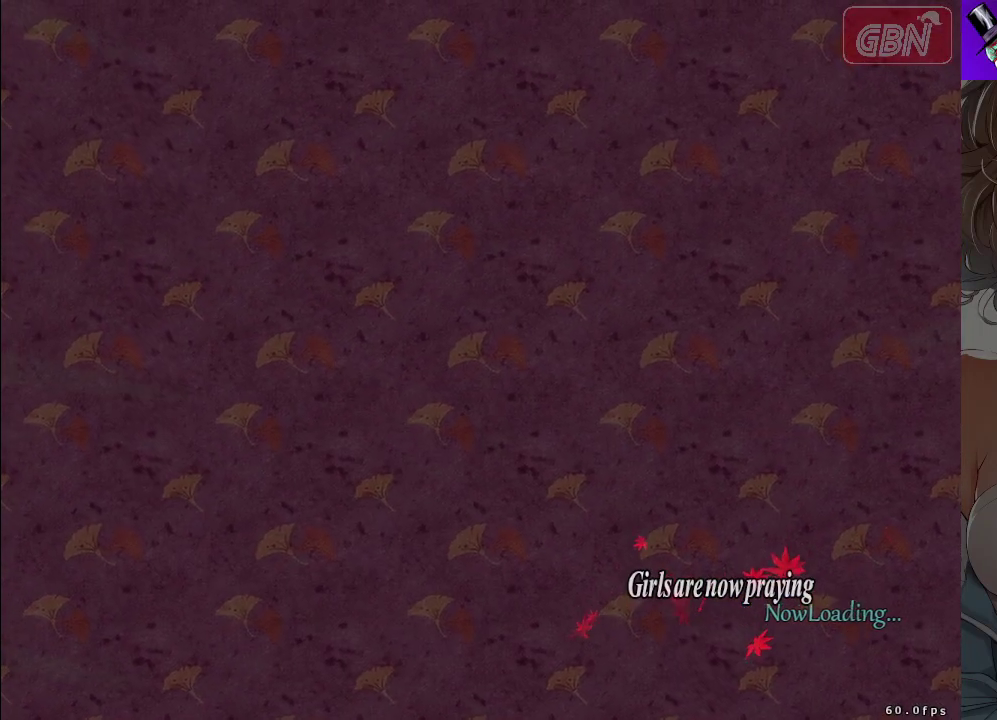
{"dt_ms": 500, "buttons": [], "left_stick": "center", "events": []}
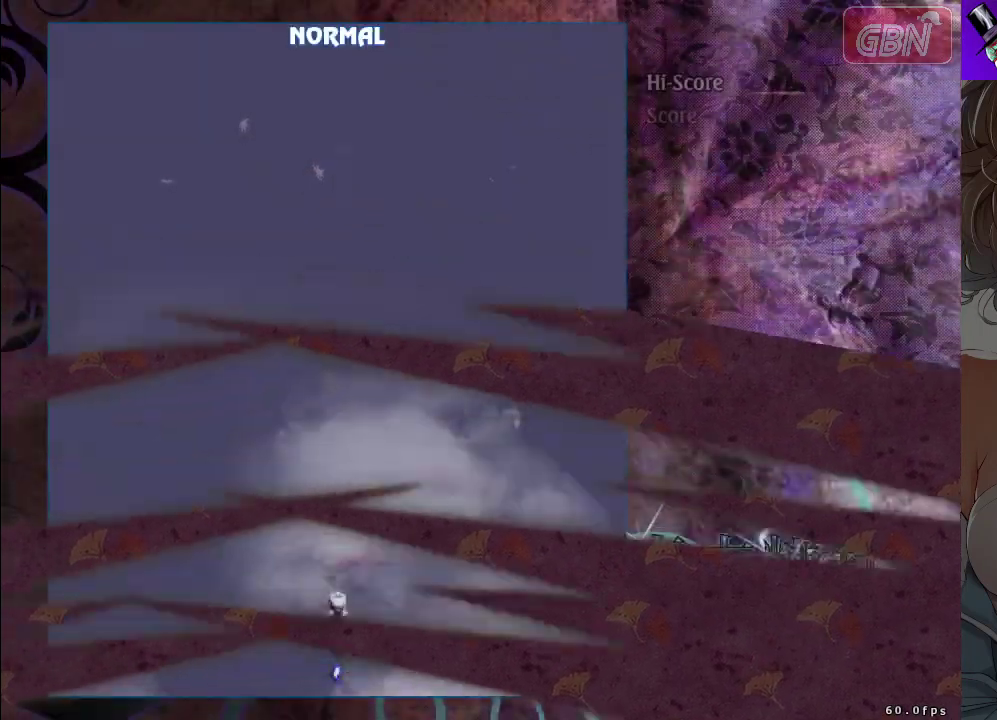
{"dt_ms": 500, "buttons": [], "left_stick": "center", "events": []}
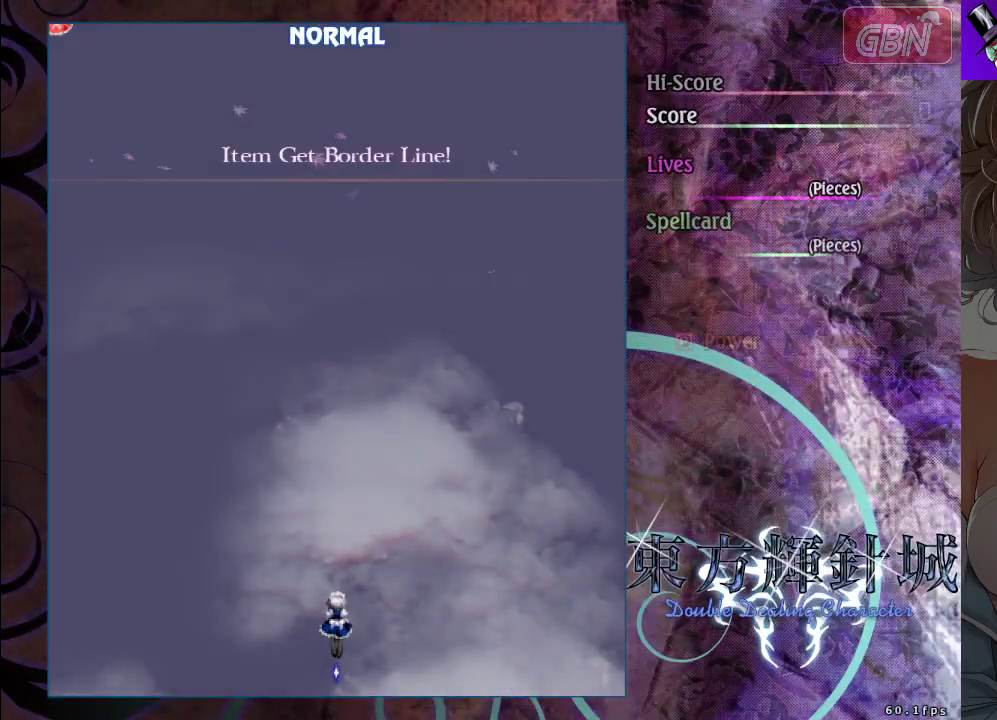
{"dt_ms": 500, "buttons": ["A"], "left_stick": "left", "events": [[300, "left_stick", "up-right"], [383, "left_stick", "up-left"], [417, "A", "down"], [483, "left_stick", "left"]]}
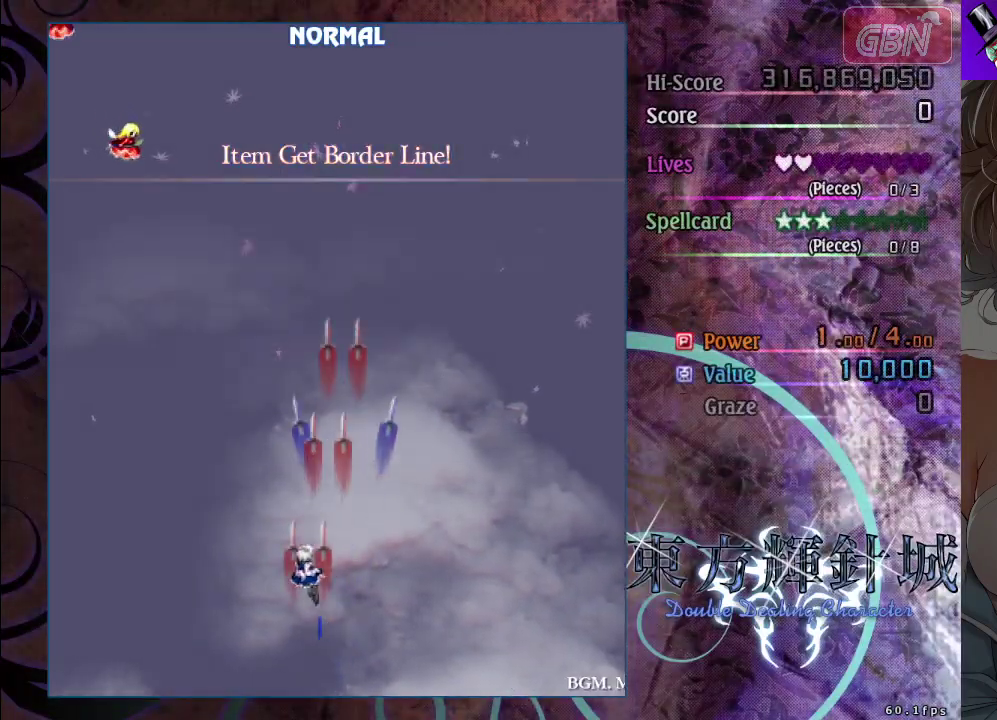
{"dt_ms": 400, "buttons": ["A", "X"], "left_stick": "up-left", "events": [[333, "left_stick", "up-left"], [350, "X", "down"]]}
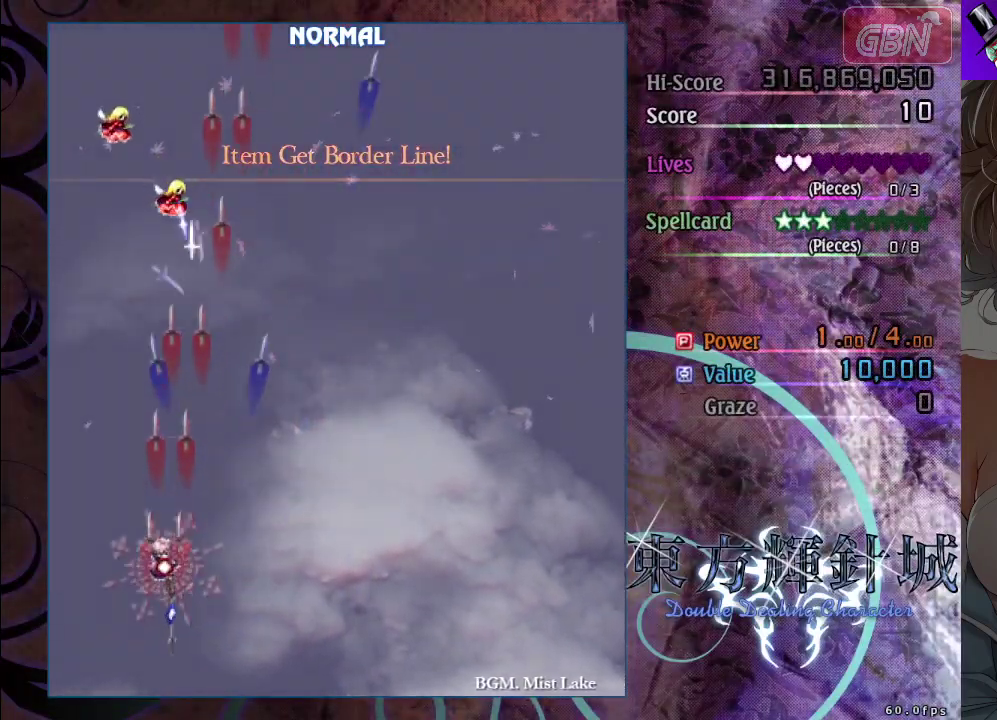
{"dt_ms": 500, "buttons": ["A"], "left_stick": "up-left", "events": [[83, "left_stick", "up"], [167, "left_stick", "up-right"], [250, "left_stick", "right"], [450, "X", "up"], [483, "left_stick", "up-left"]]}
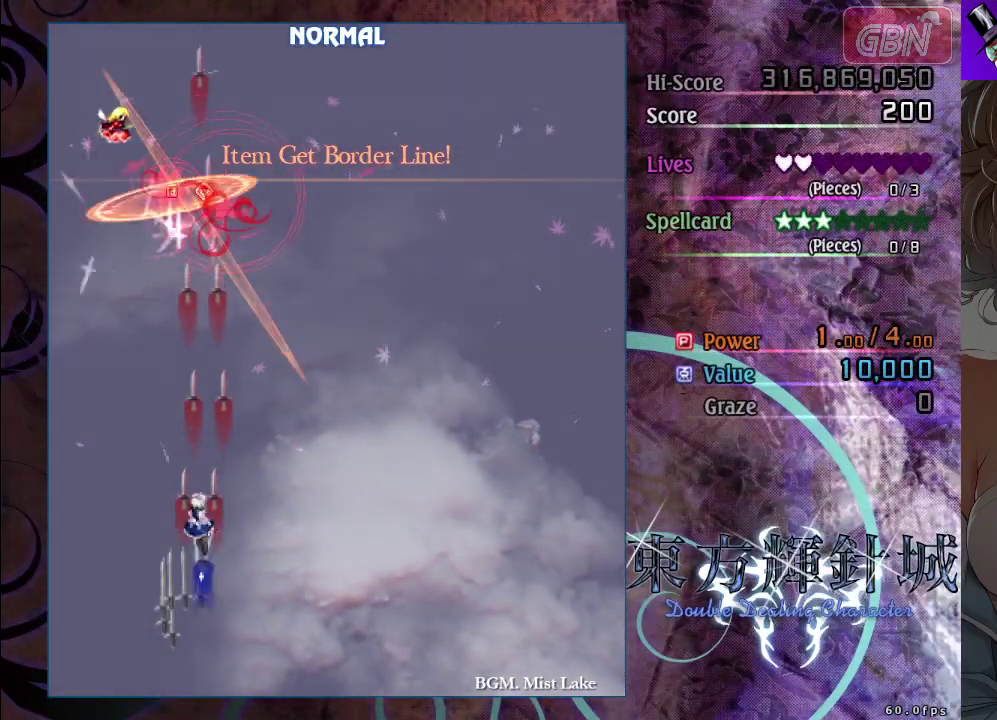
{"dt_ms": 200, "buttons": ["A", "X"], "left_stick": "up-left", "events": [[183, "X", "down"]]}
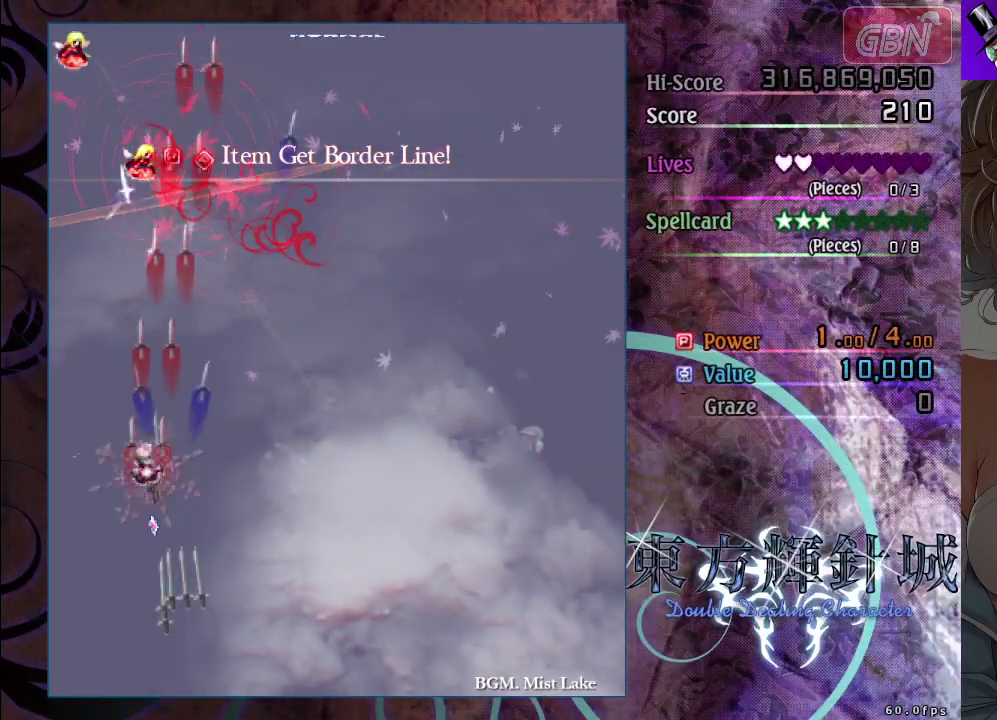
{"dt_ms": 200, "buttons": ["A"], "left_stick": "up", "events": [[167, "left_stick", "up"], [183, "X", "up"]]}
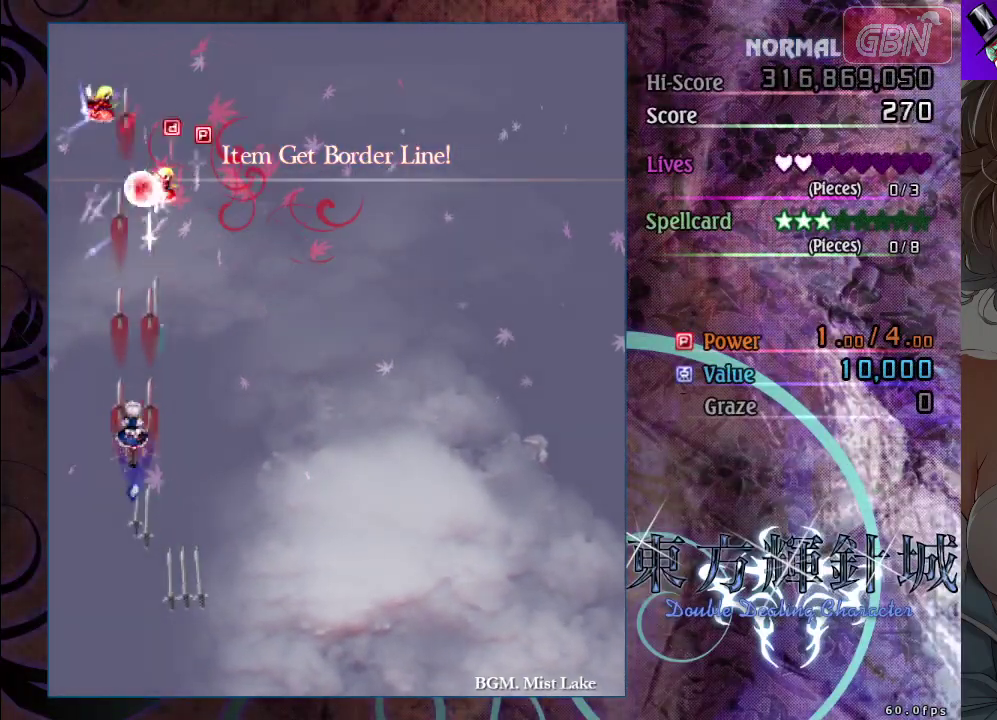
{"dt_ms": 300, "buttons": ["A", "X"], "left_stick": "left", "events": [[17, "left_stick", "up-right"], [217, "X", "down"], [217, "left_stick", "up-left"], [283, "left_stick", "left"]]}
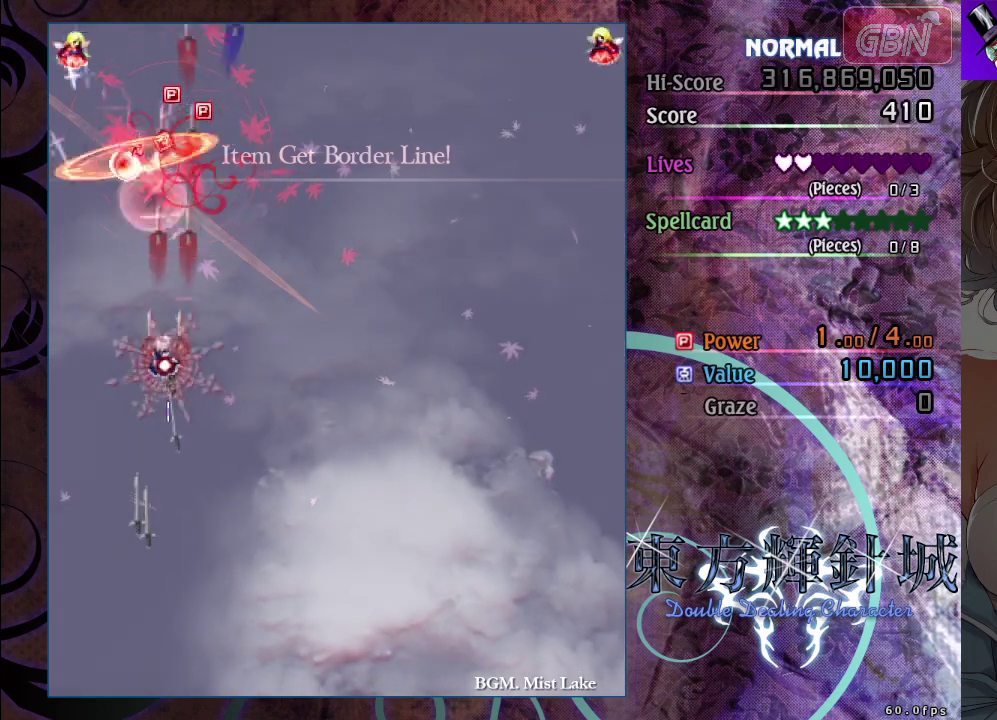
{"dt_ms": 200, "buttons": ["A"], "left_stick": "down", "events": [[117, "left_stick", "down-left"], [150, "X", "up"], [200, "left_stick", "down"]]}
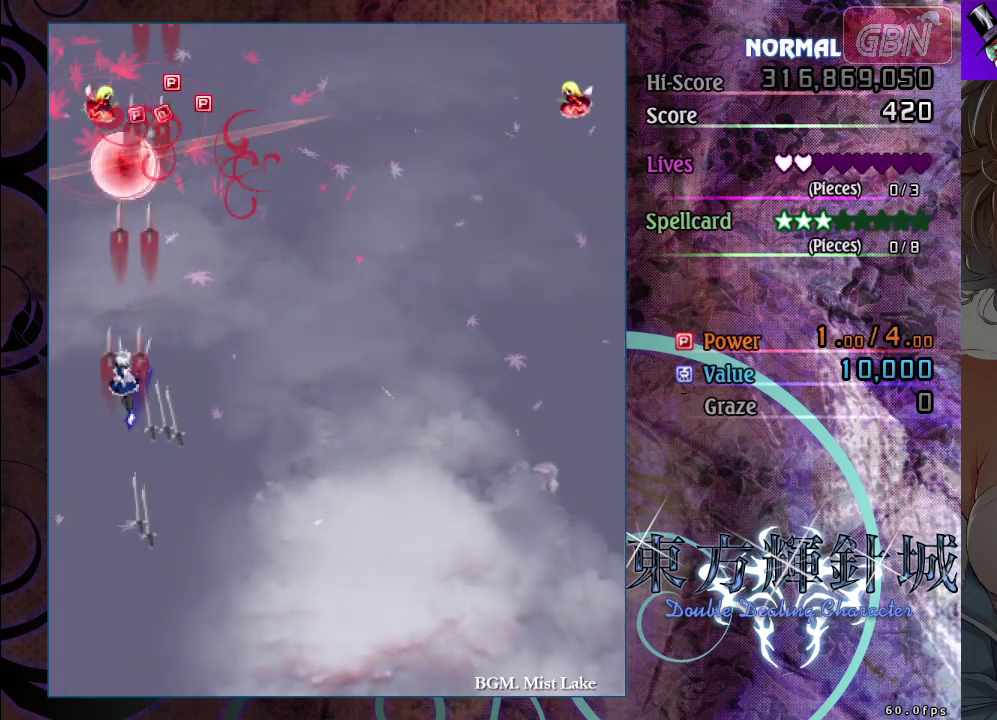
{"dt_ms": 200, "buttons": ["A", "X"], "left_stick": "down-right", "events": [[167, "X", "down"], [183, "left_stick", "down-right"]]}
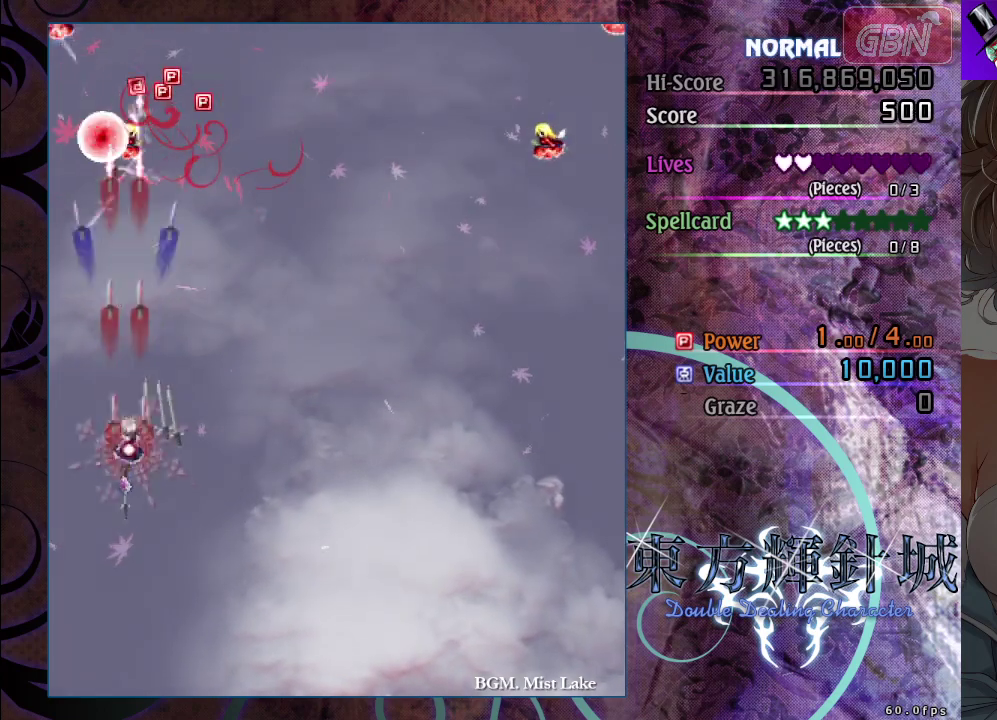
{"dt_ms": 100, "buttons": ["A"], "left_stick": "down-right", "events": [[100, "X", "up"]]}
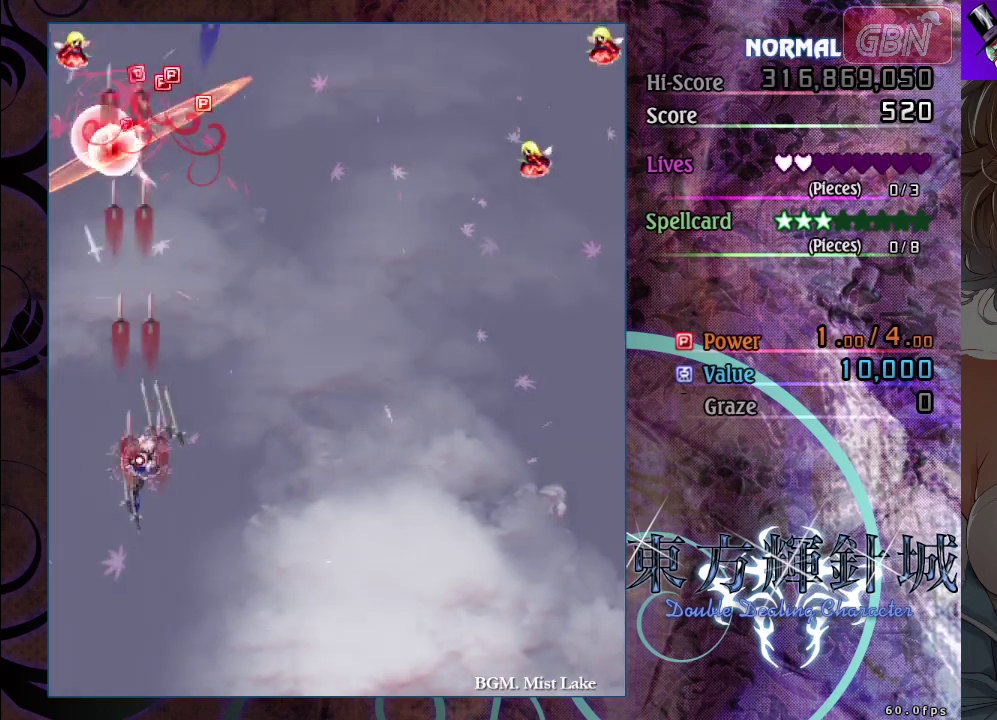
{"dt_ms": 400, "buttons": ["A"], "left_stick": "right", "events": [[100, "left_stick", "right"]]}
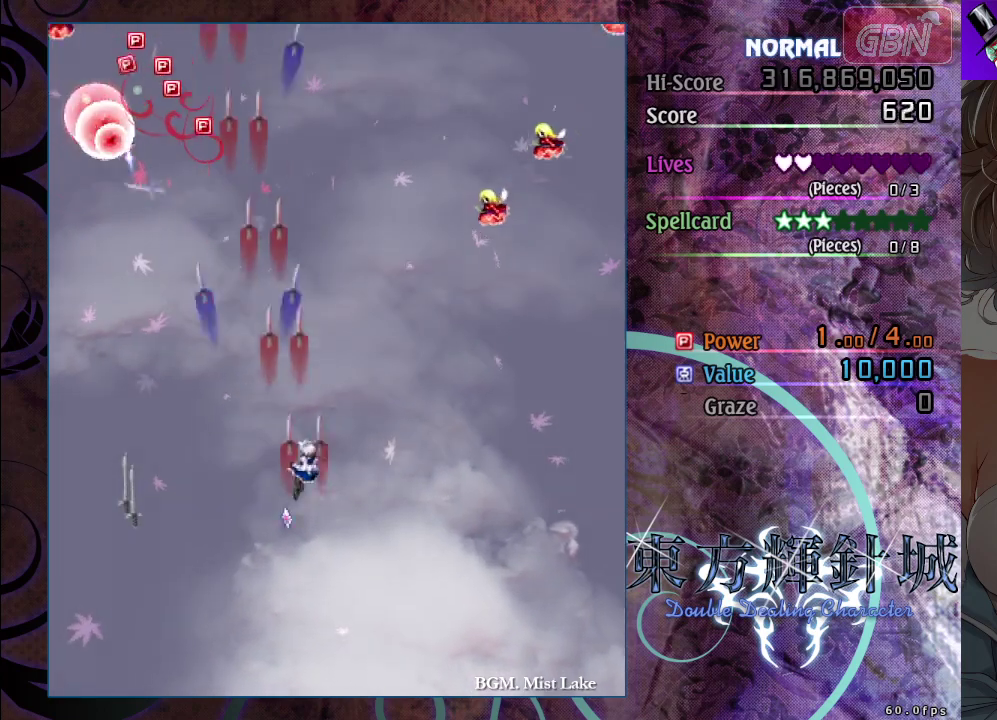
{"dt_ms": 300, "buttons": ["A", "X"], "left_stick": "right", "events": [[300, "X", "down"]]}
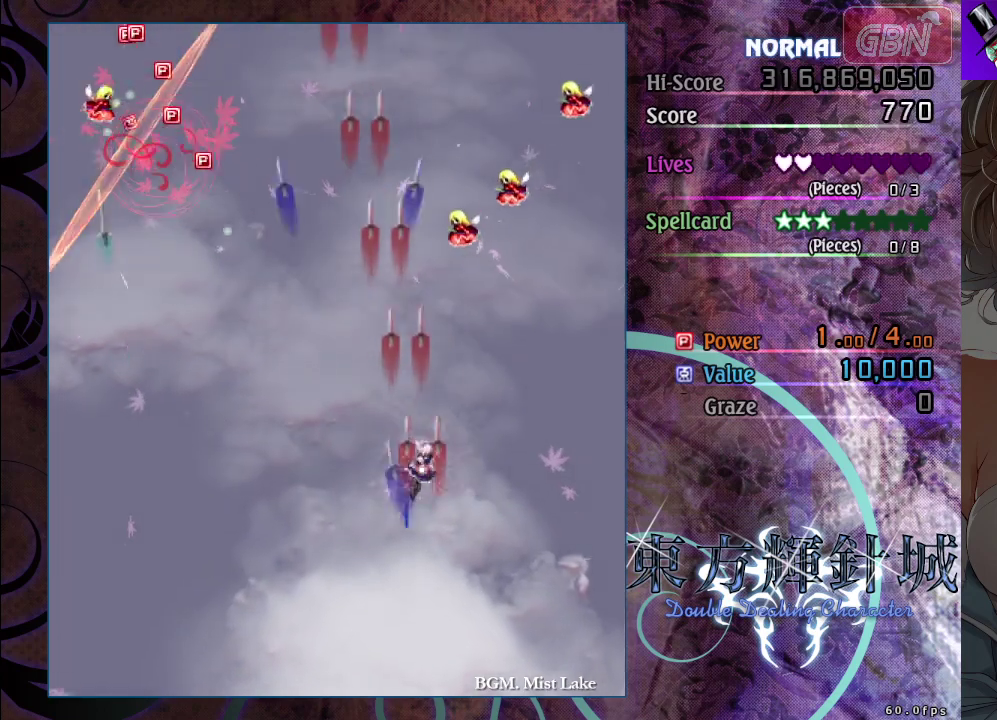
{"dt_ms": 900, "buttons": ["A"], "left_stick": "left", "events": [[850, "X", "up"], [900, "left_stick", "left"]]}
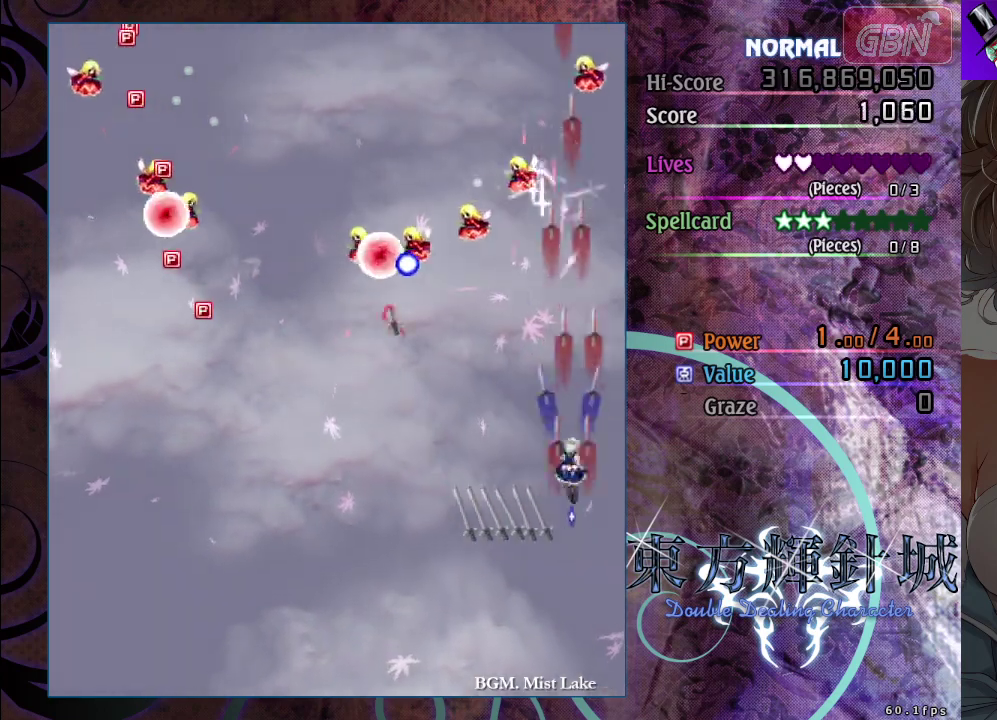
{"dt_ms": 300, "buttons": ["A"], "left_stick": "down-left", "events": [[67, "left_stick", "down-left"]]}
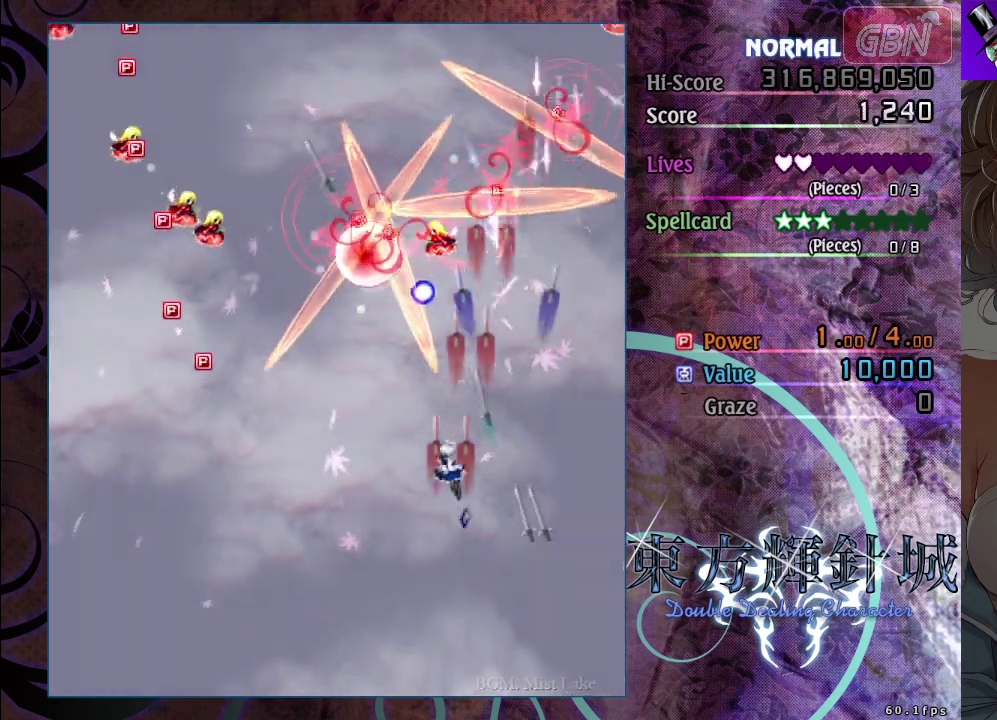
{"dt_ms": 500, "buttons": ["A"], "left_stick": "down-left", "events": []}
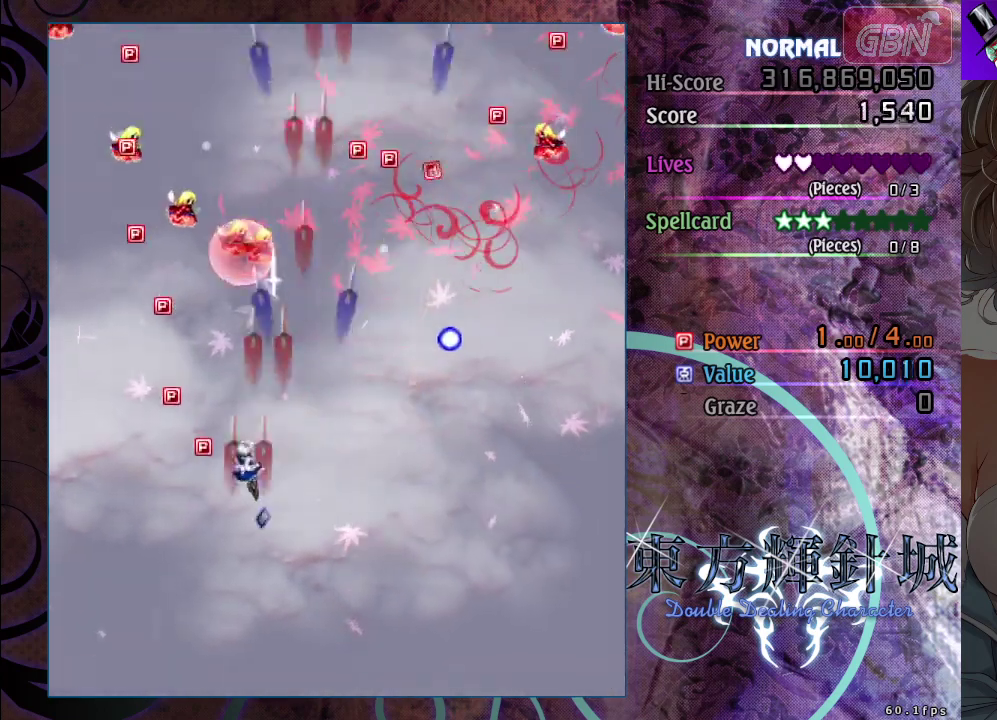
{"dt_ms": 400, "buttons": ["A", "X"], "left_stick": "up-left", "events": [[83, "left_stick", "left"], [133, "left_stick", "up-left"], [350, "X", "down"]]}
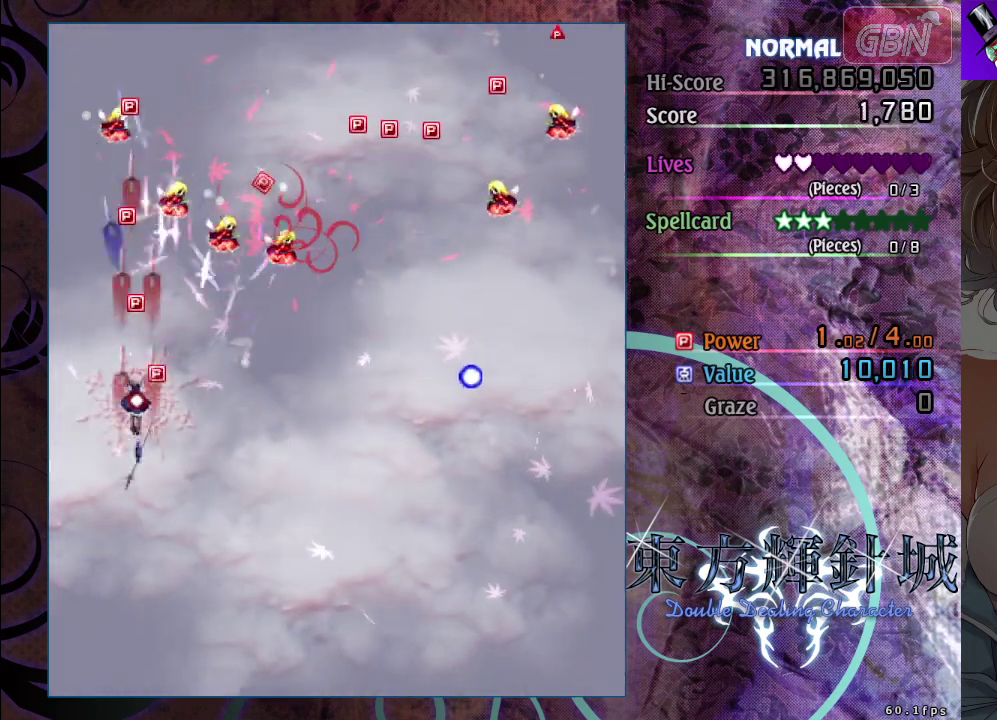
{"dt_ms": 300, "buttons": ["A"], "left_stick": "up-right", "events": [[17, "left_stick", "up"], [233, "X", "up"], [233, "left_stick", "up-right"]]}
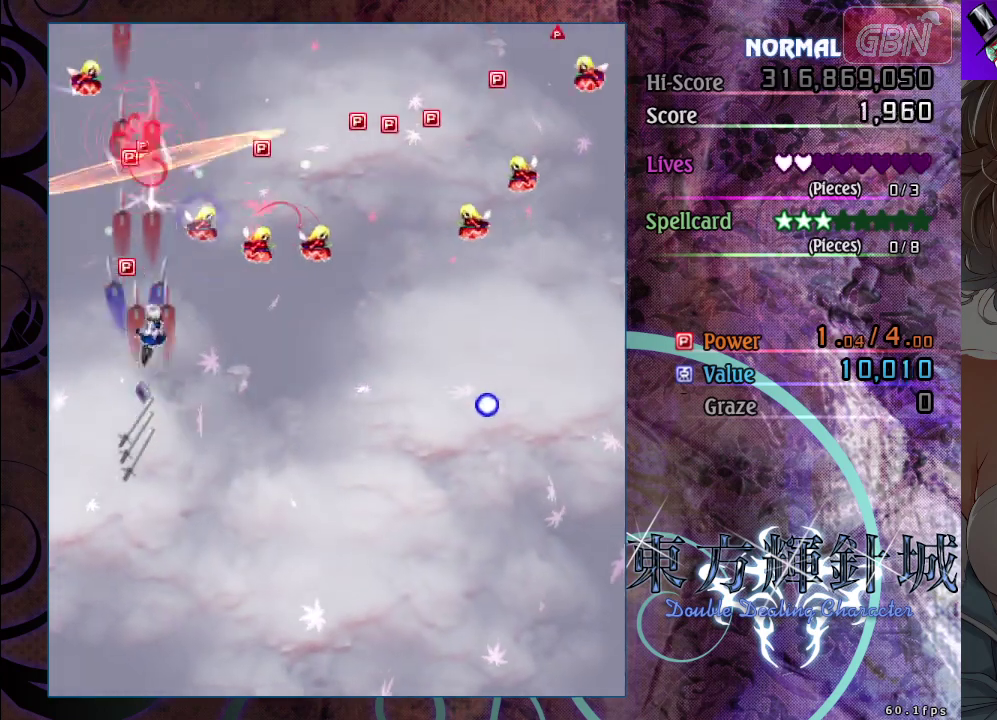
{"dt_ms": 200, "buttons": ["A"], "left_stick": "left", "events": [[50, "left_stick", "up"], [133, "left_stick", "up-left"], [200, "left_stick", "left"]]}